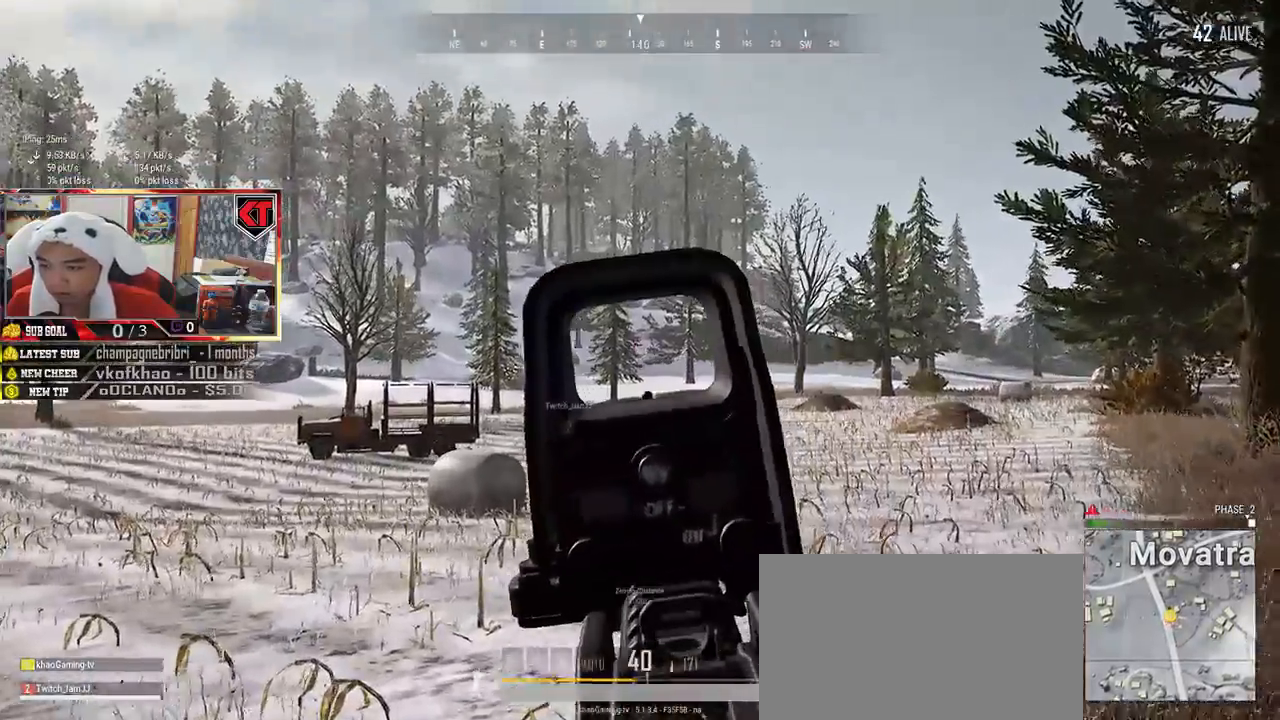
Gameplay with keyboard and mouse; each line is a JSON object with the keys and mouse buttons held at the frame after it. "events" lists presses ("down") and releases ("up") of "a", "c", "ctrl", "d", "e", "f", "q", "r", "s", "shift", "space", "tab", "v", "w", "x", "z", "mouse_left", "mouse_wheel", "mouse_right", "mouse_mb4" and "mouse_mb5" between this image and that frame as [ms after this image, input, new state], when the widget could be followed in between. "mouse_left", "mouse_wheel", "mouse_right", "mouse_mb4", "mouse_mb5" = the "left", "wheel", "right", "mb4", "mb5" buttons of the "mouse" list. No other keys are recorded. "wheel" means that the mouse wheel is clicked or scrolled. Mouse movement is not recorded.
{"keys": ["q"], "mouse": [], "events": []}
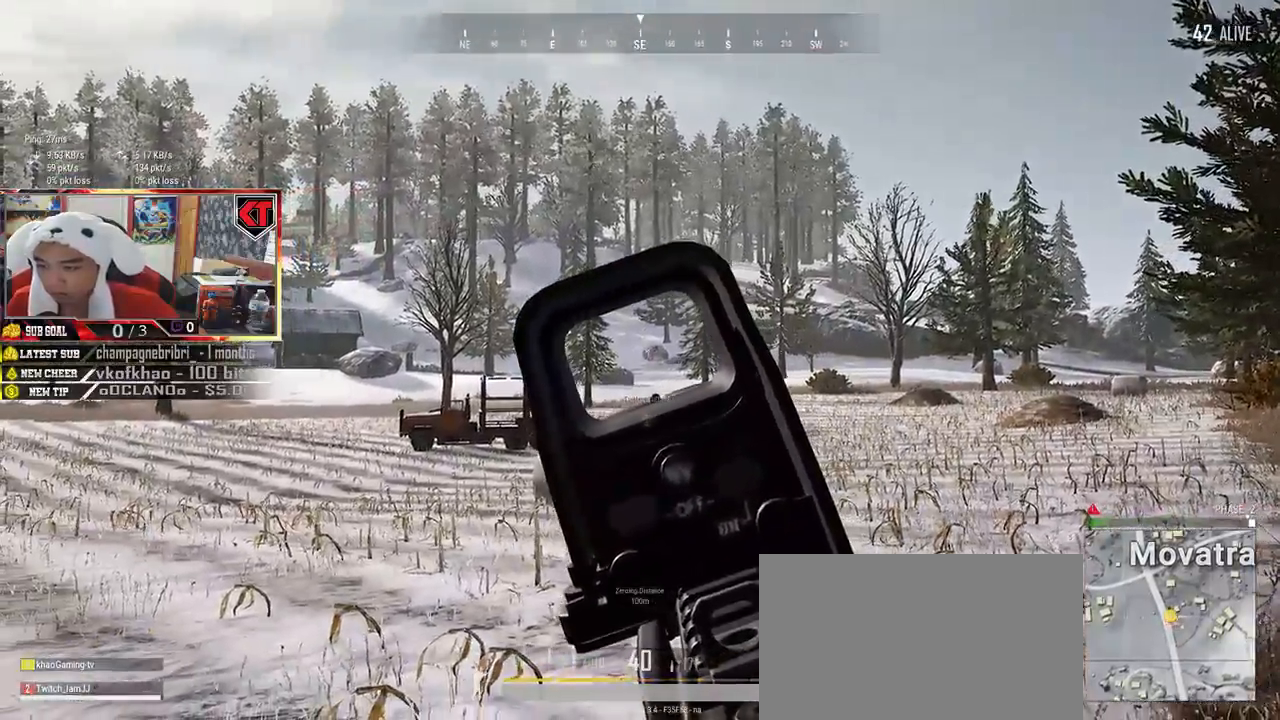
{"keys": ["q"], "mouse": [], "events": [[200, "mouse_left", "down"], [300, "mouse_left", "up"]]}
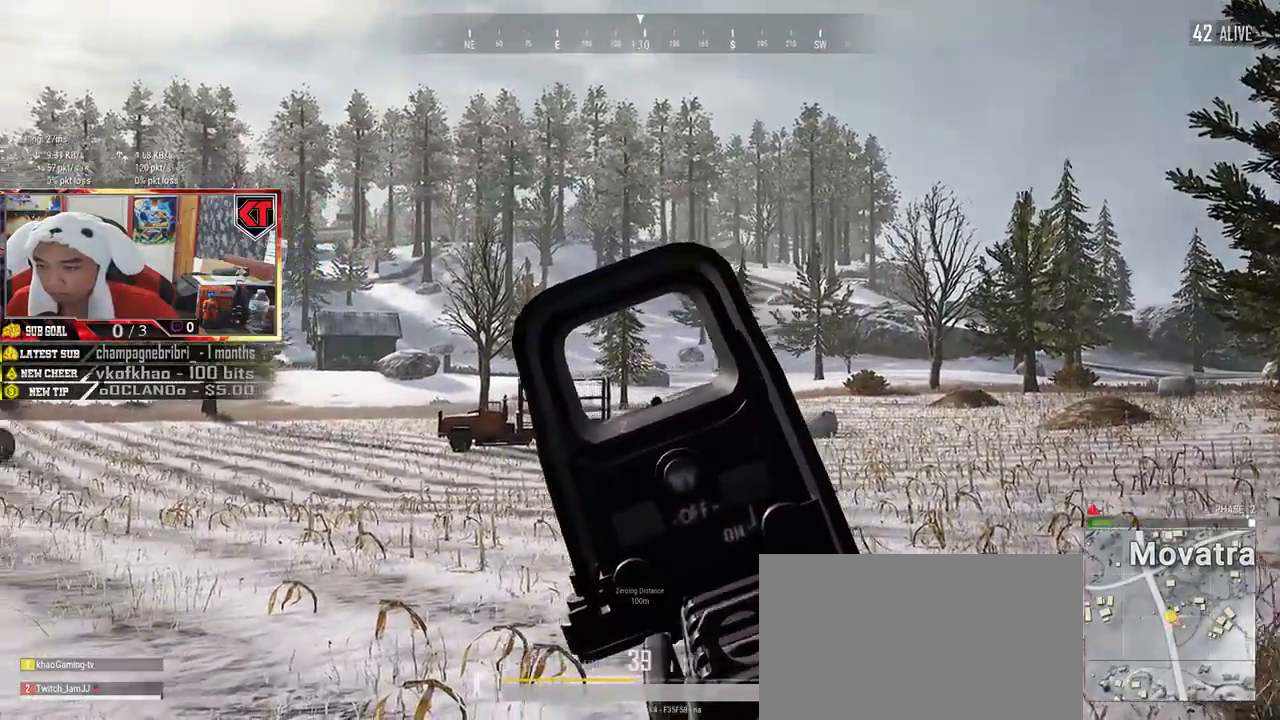
{"keys": ["q"], "mouse": [], "events": [[50, "mouse_left", "down"], [134, "mouse_left", "up"], [384, "mouse_left", "down"], [467, "mouse_left", "up"]]}
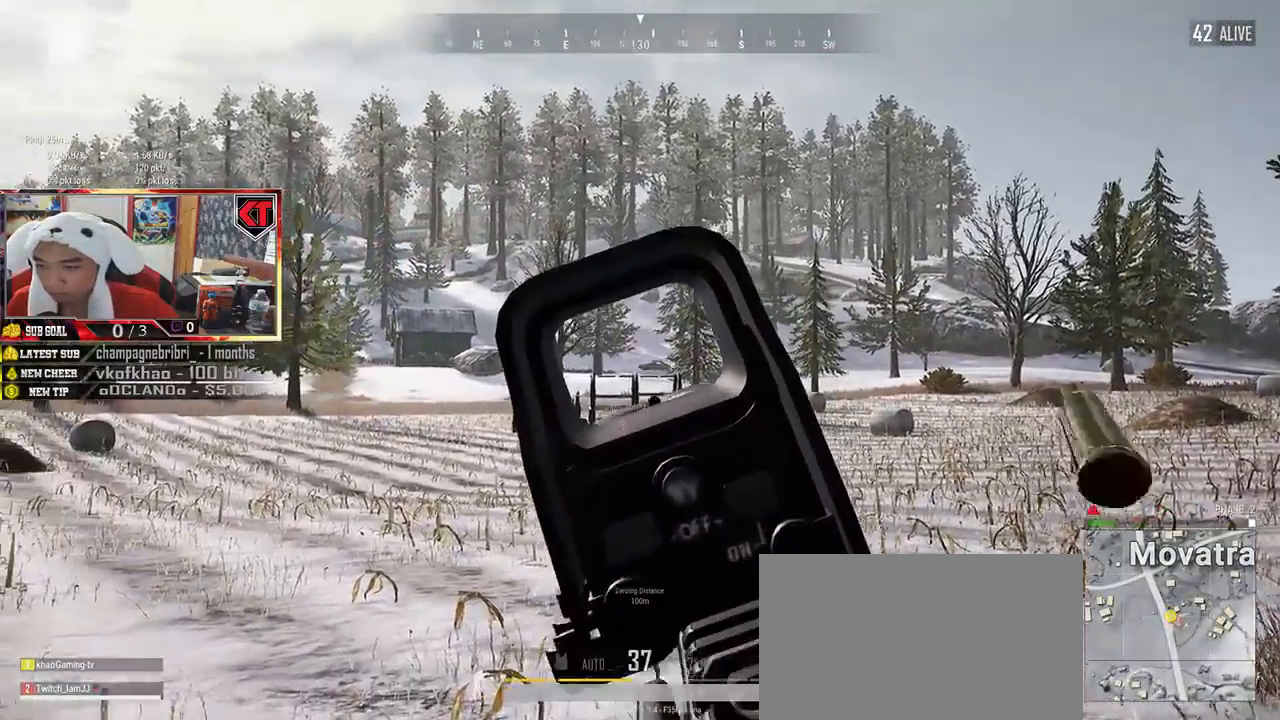
{"keys": ["q"], "mouse": [], "events": [[200, "mouse_left", "down"], [284, "mouse_left", "up"]]}
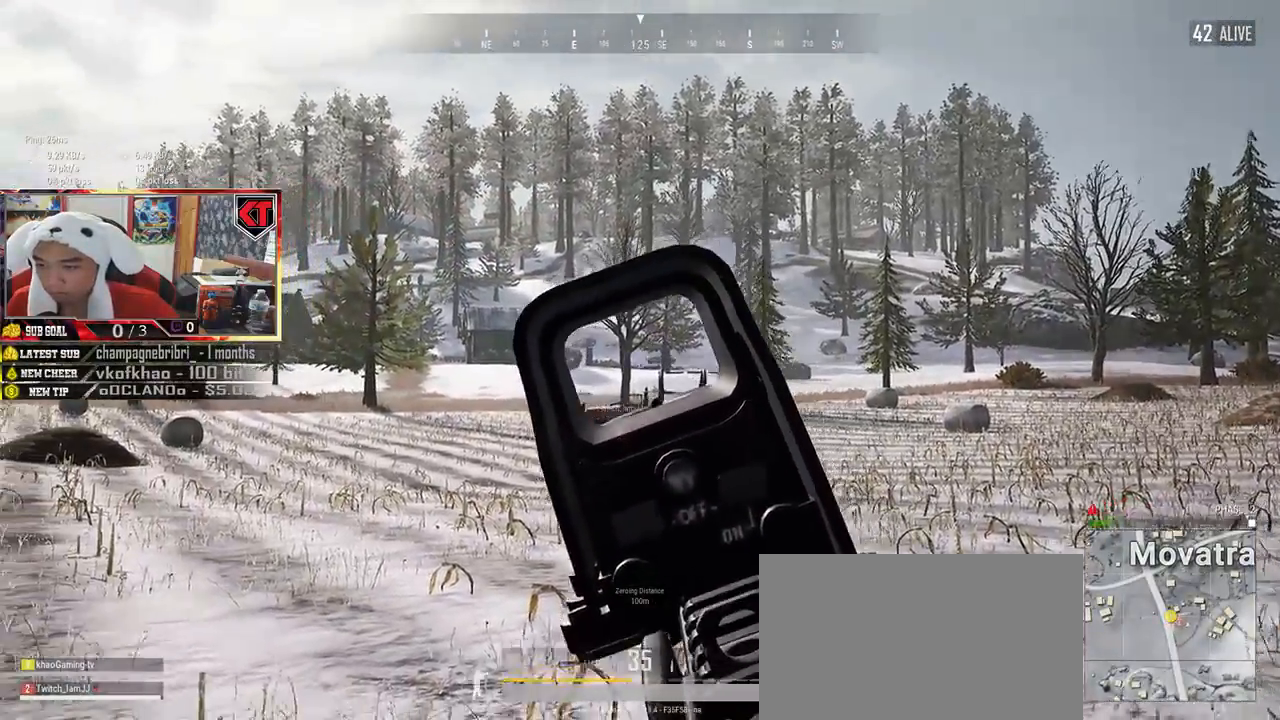
{"keys": ["q"], "mouse": [], "events": [[34, "mouse_left", "down"], [100, "mouse_left", "up"], [317, "mouse_left", "down"], [384, "mouse_left", "up"]]}
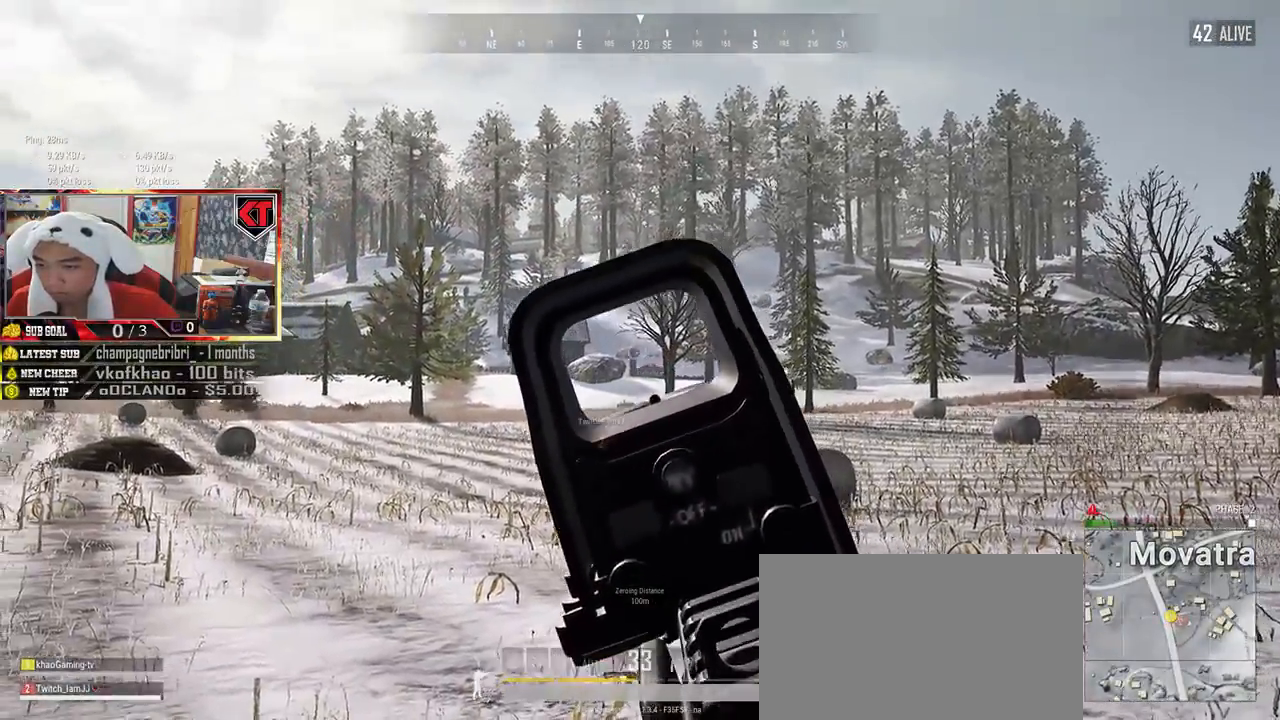
{"keys": ["q"], "mouse": [], "events": [[150, "mouse_left", "down"], [200, "mouse_left", "up"]]}
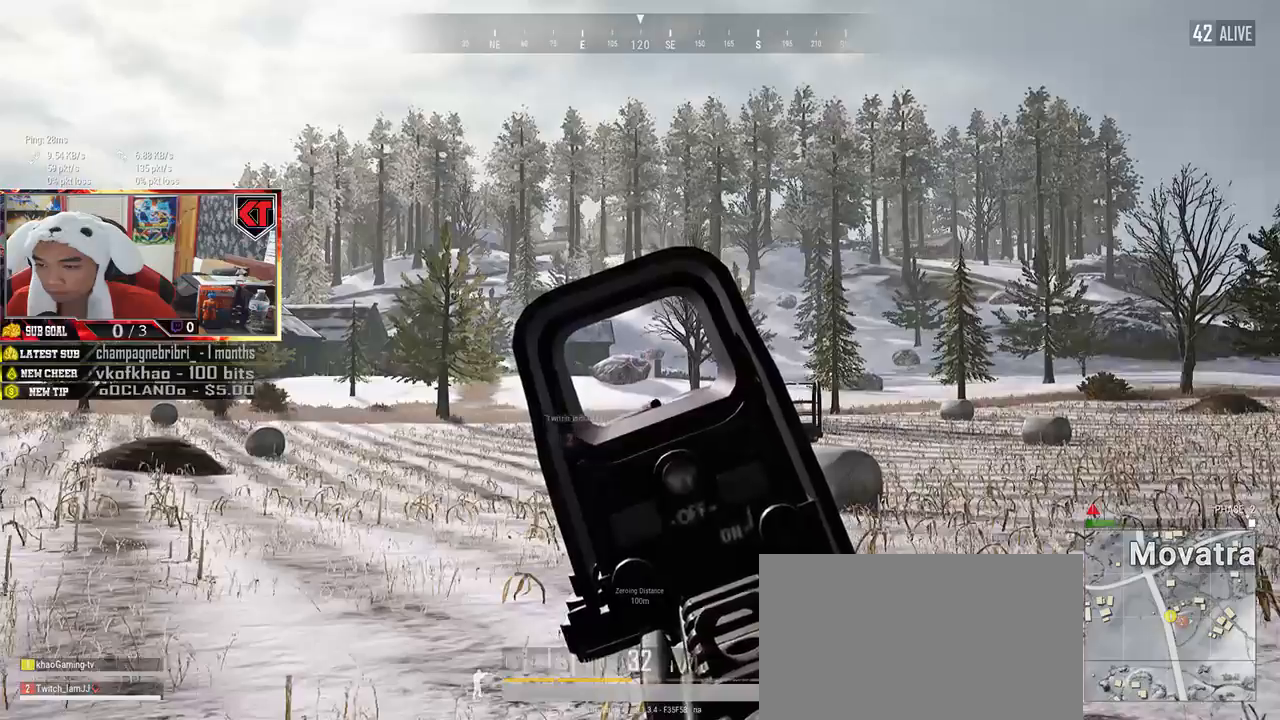
{"keys": ["w"], "mouse": [], "events": [[167, "q", "up"], [234, "w", "down"], [400, "mouse_right", "down"], [484, "mouse_right", "up"]]}
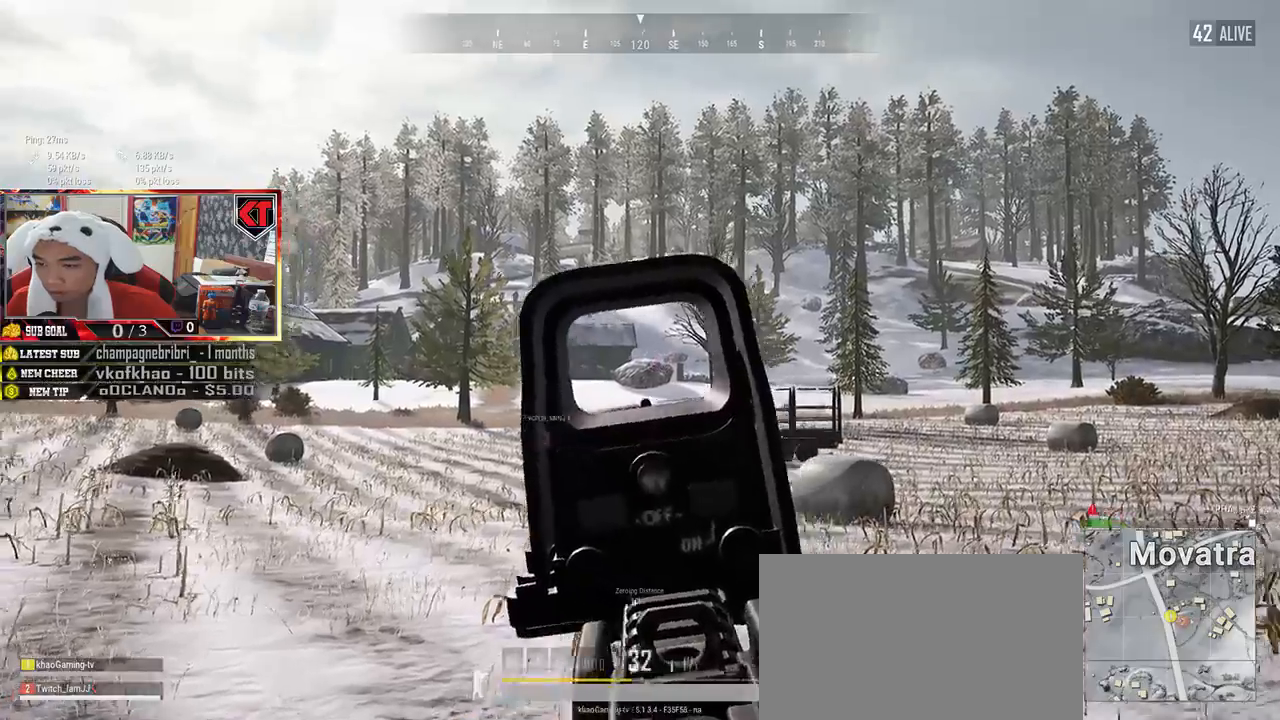
{"keys": ["shift", "w"], "mouse": [], "events": [[34, "shift", "down"], [284, "r", "down"], [384, "r", "up"]]}
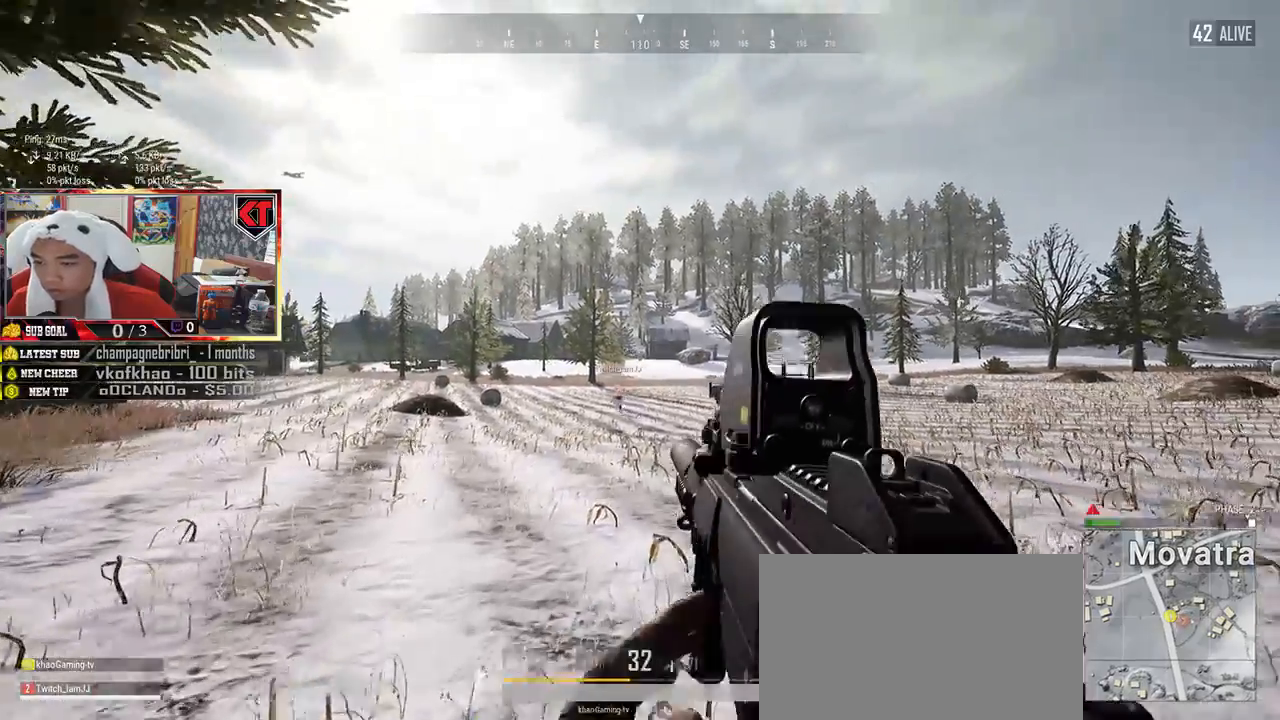
{"keys": ["shift", "w"], "mouse": [], "events": [[217, "d", "down"], [384, "d", "up"]]}
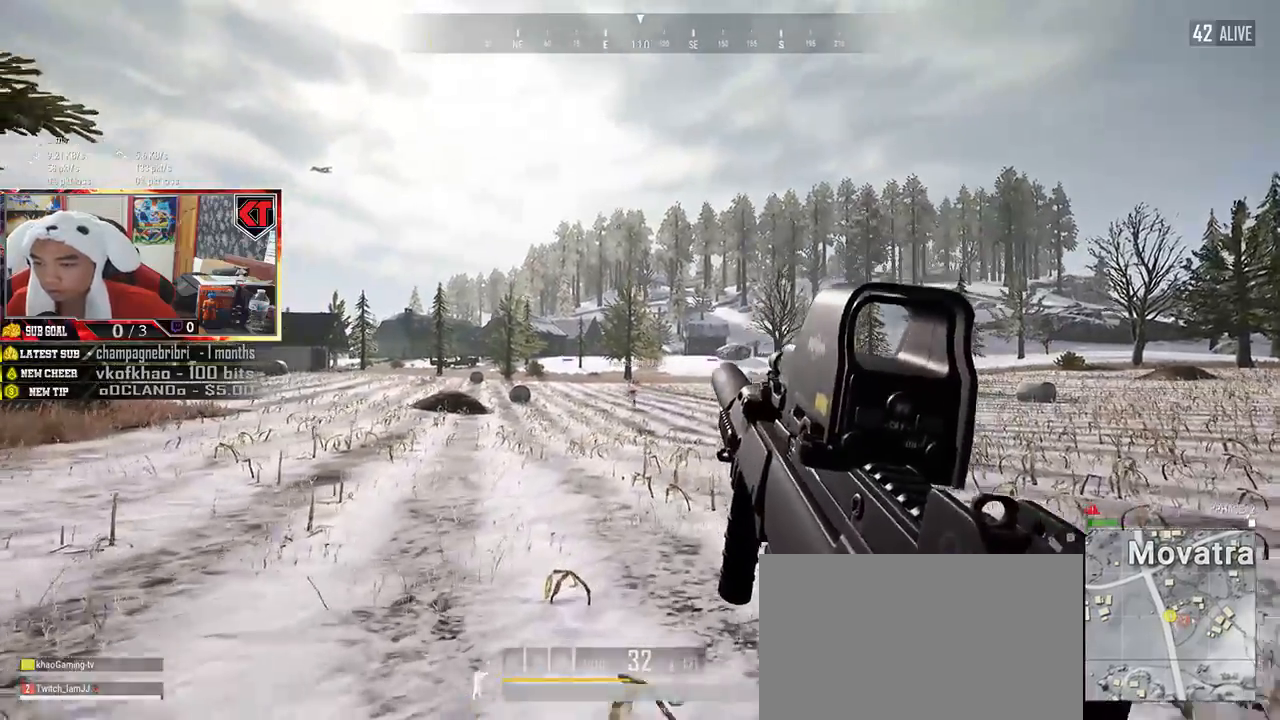
{"keys": ["shift", "w"], "mouse": [], "events": []}
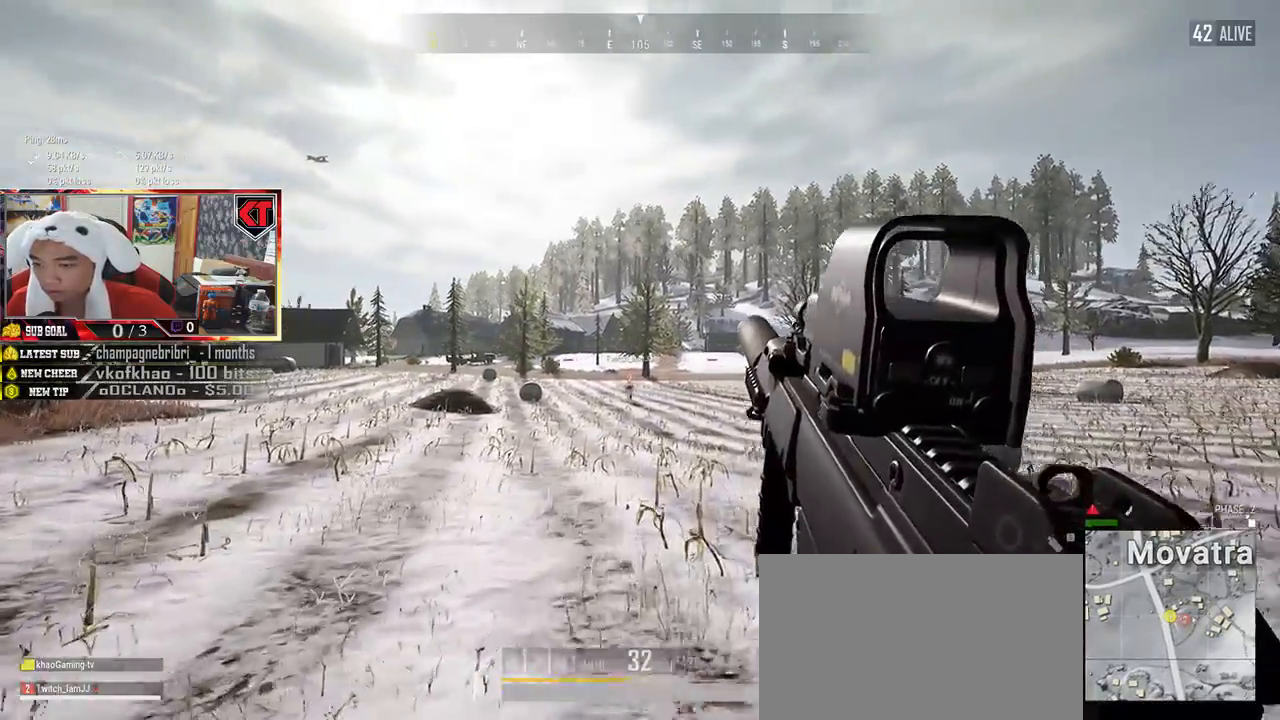
{"keys": ["shift", "w"], "mouse": [], "events": []}
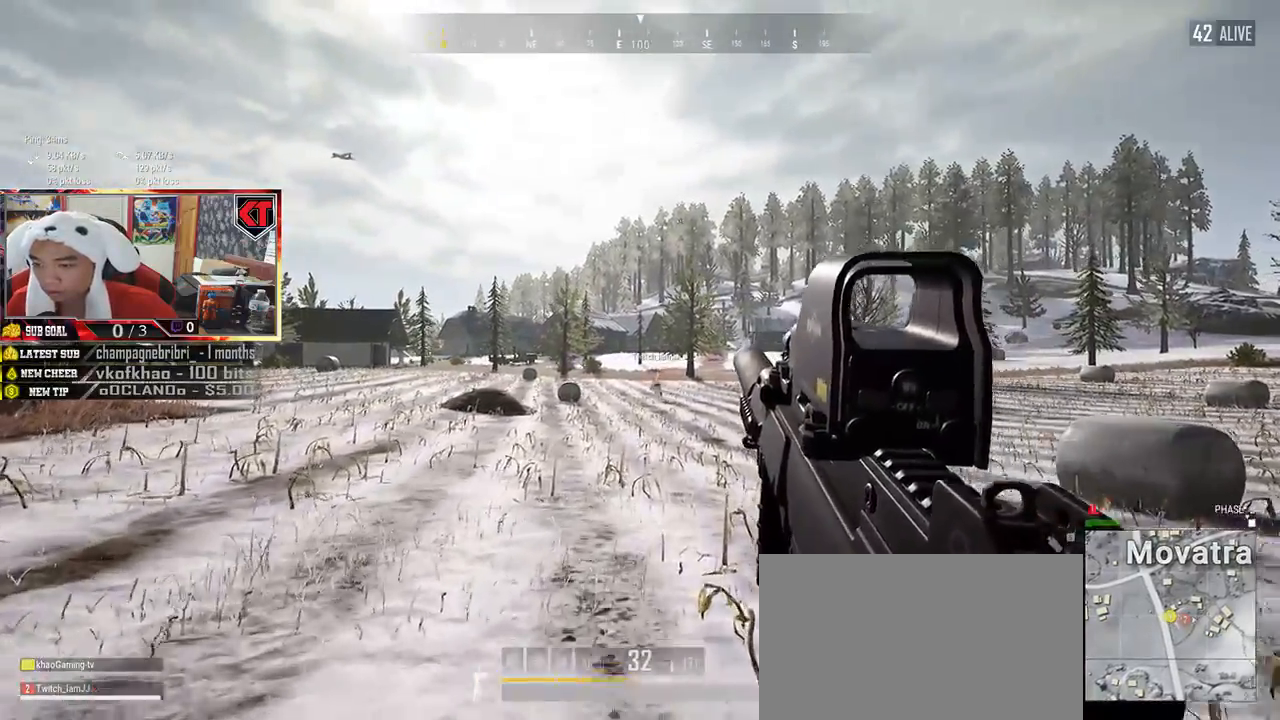
{"keys": ["shift", "w"], "mouse": [], "events": []}
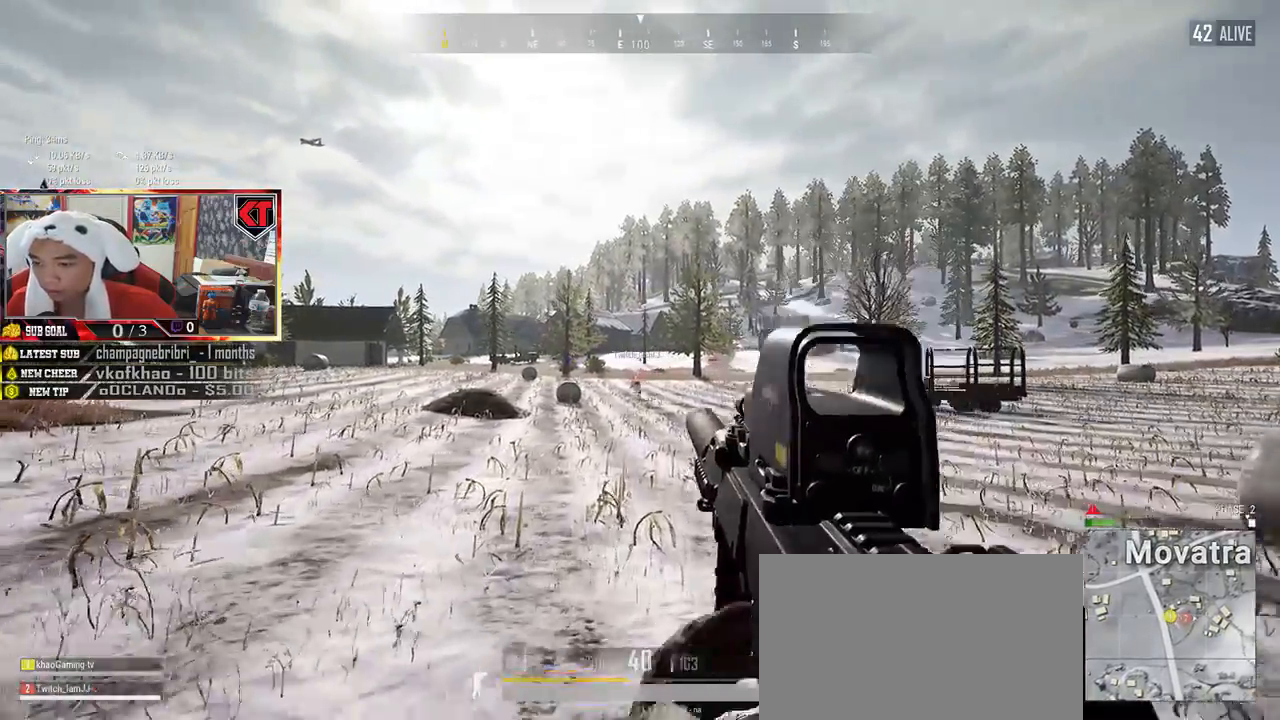
{"keys": ["shift", "w"], "mouse": [], "events": []}
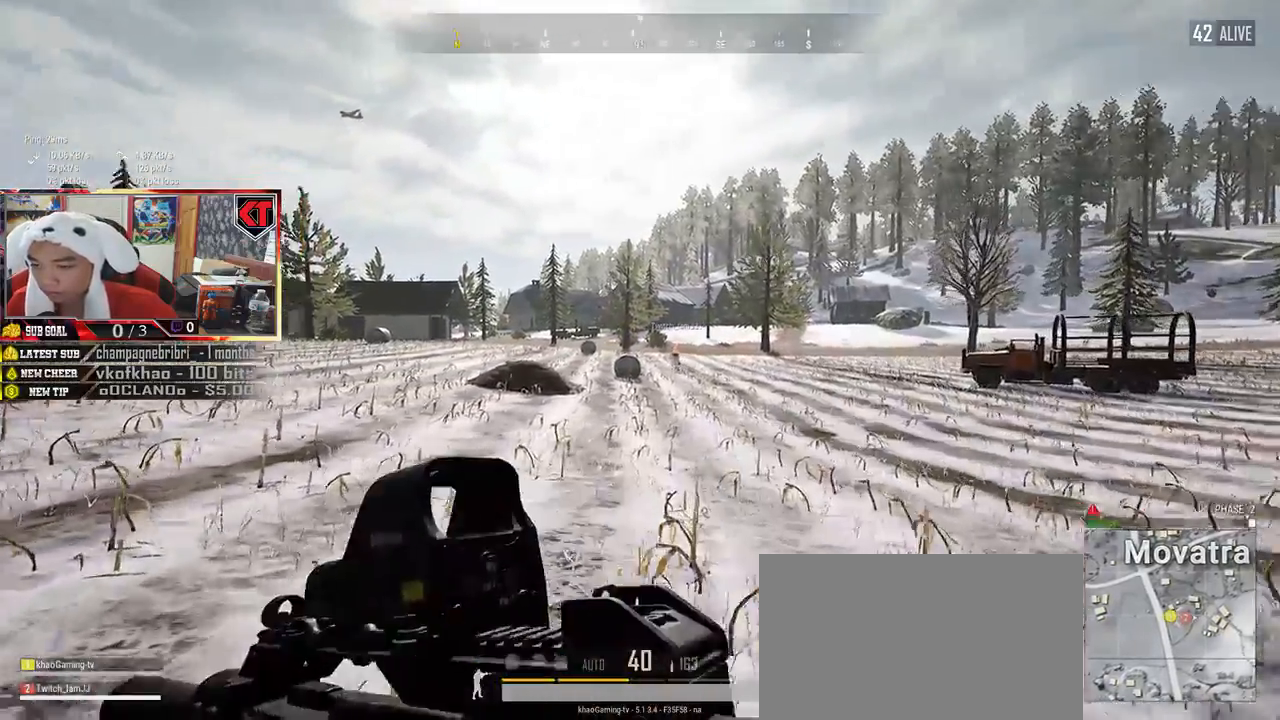
{"keys": ["shift", "w"], "mouse": [], "events": []}
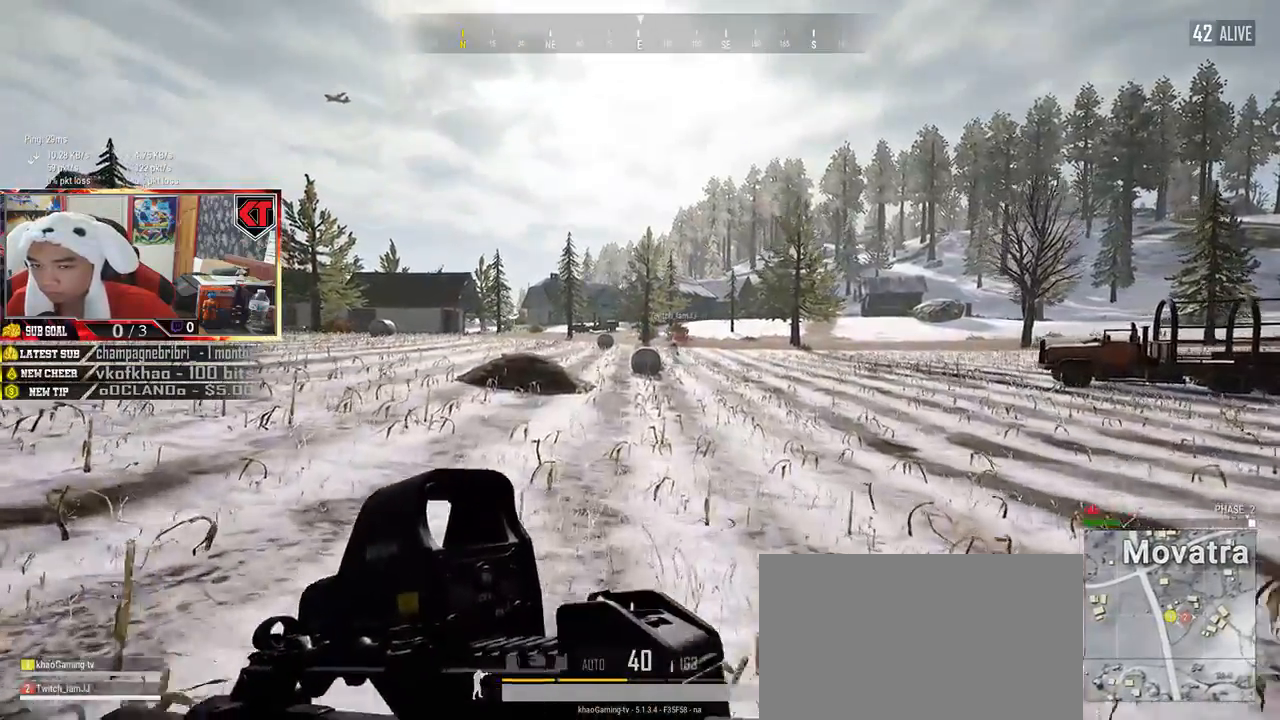
{"keys": ["shift", "w"], "mouse": [], "events": []}
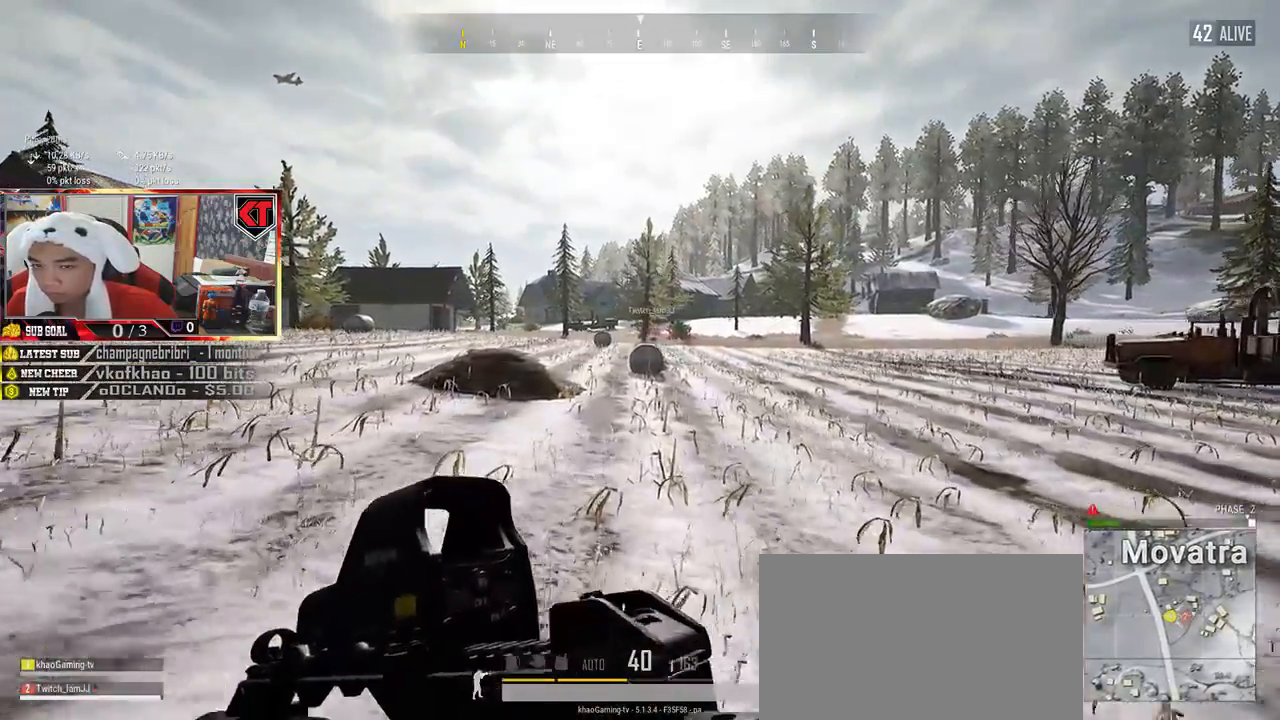
{"keys": ["shift", "w"], "mouse": [], "events": []}
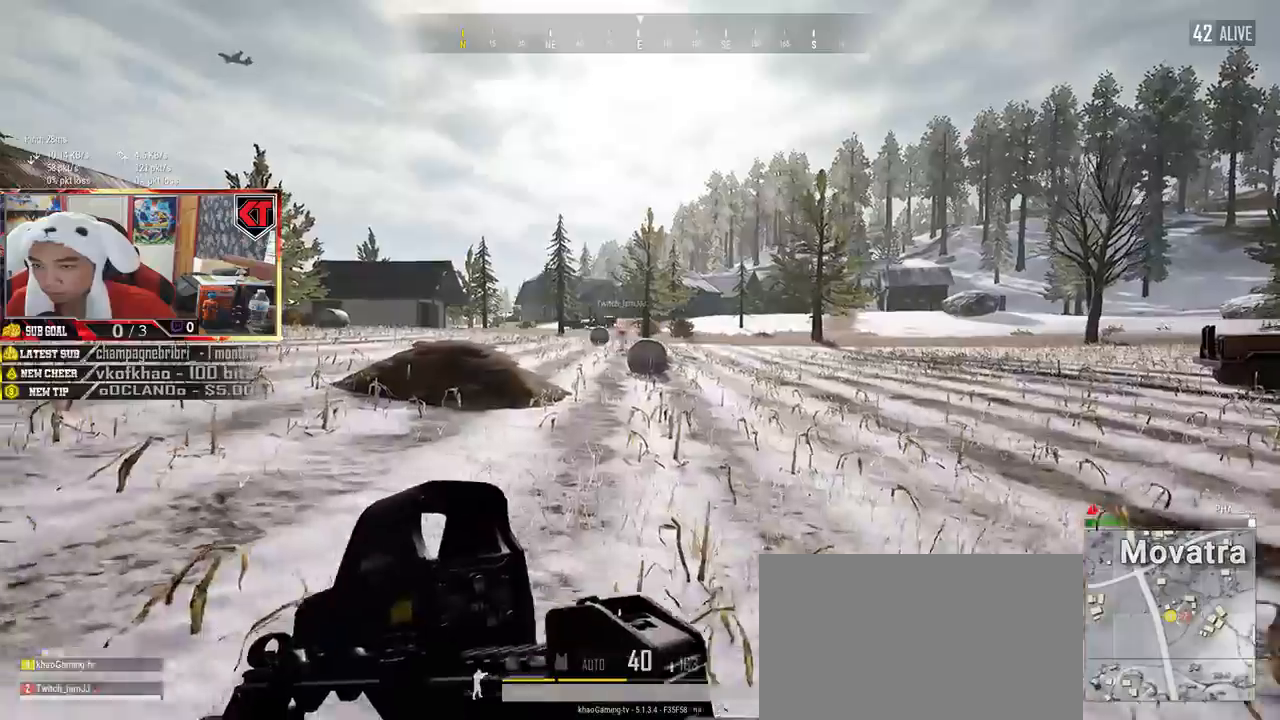
{"keys": ["shift", "w"], "mouse": [], "events": []}
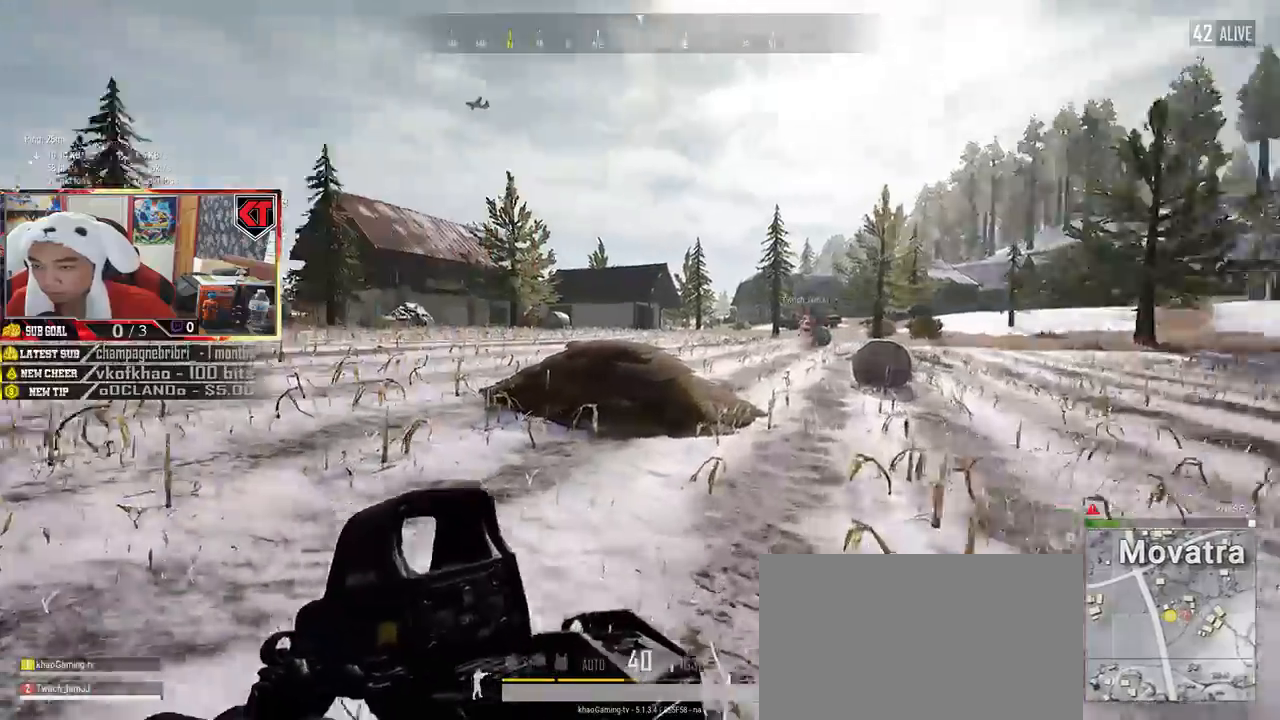
{"keys": ["shift", "w"], "mouse": [], "events": []}
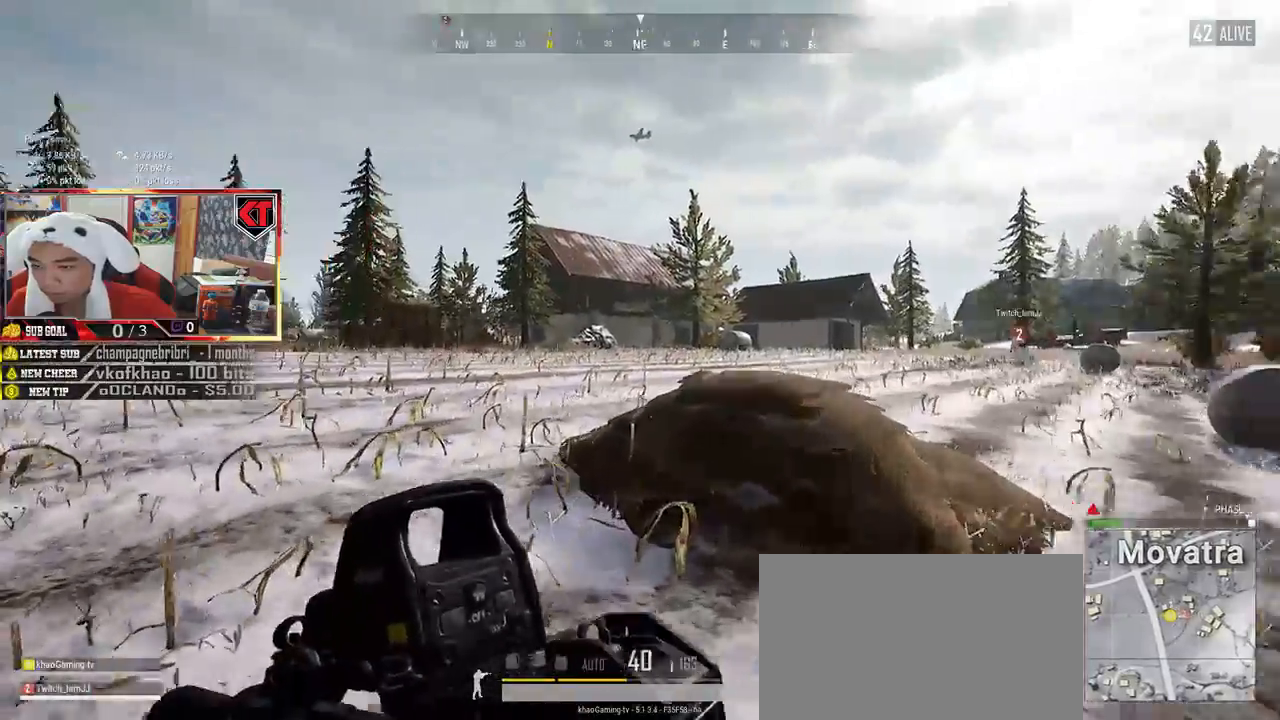
{"keys": ["shift", "w"], "mouse": [], "events": [[134, "space", "down"], [317, "space", "up"]]}
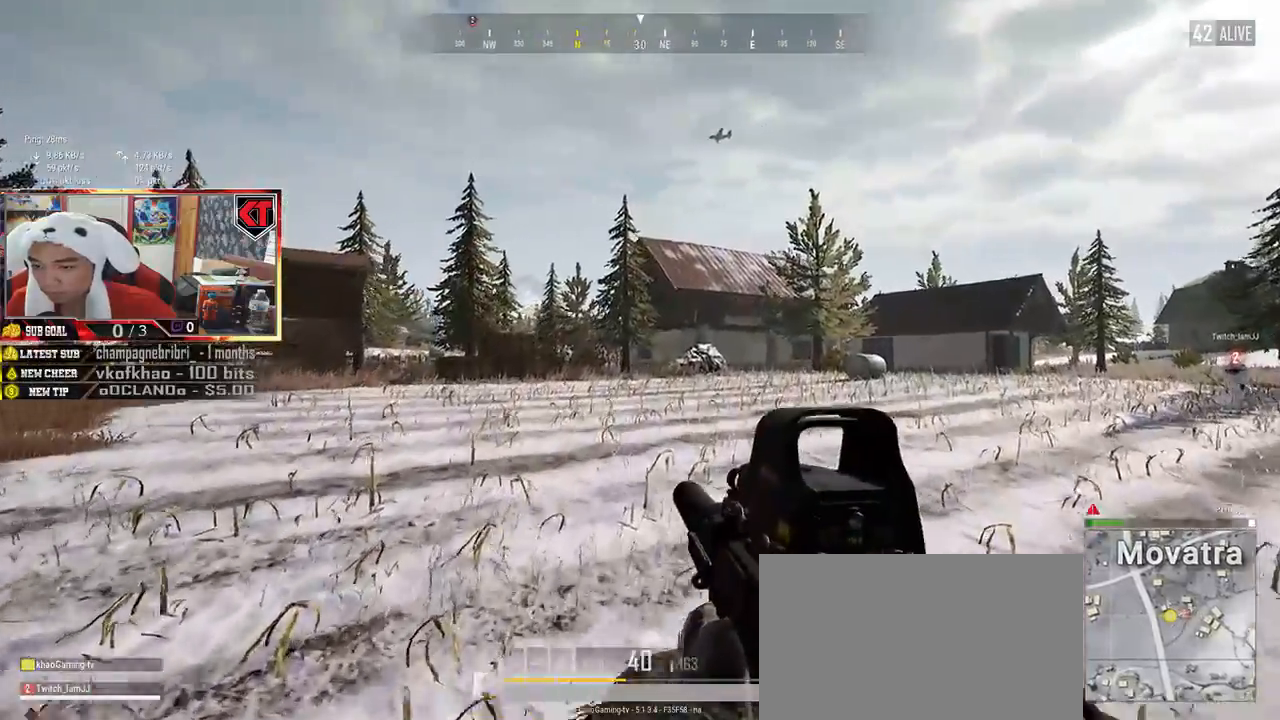
{"keys": ["shift", "w"], "mouse": [], "events": []}
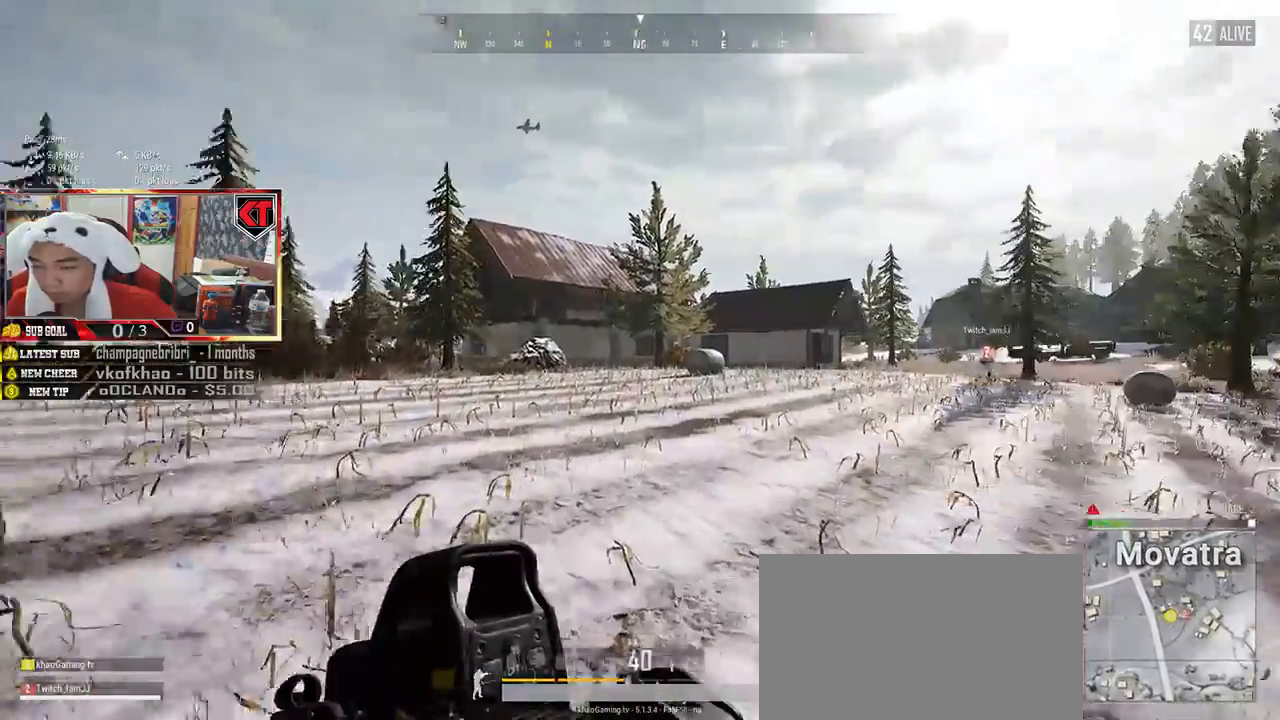
{"keys": ["shift", "w"], "mouse": [], "events": []}
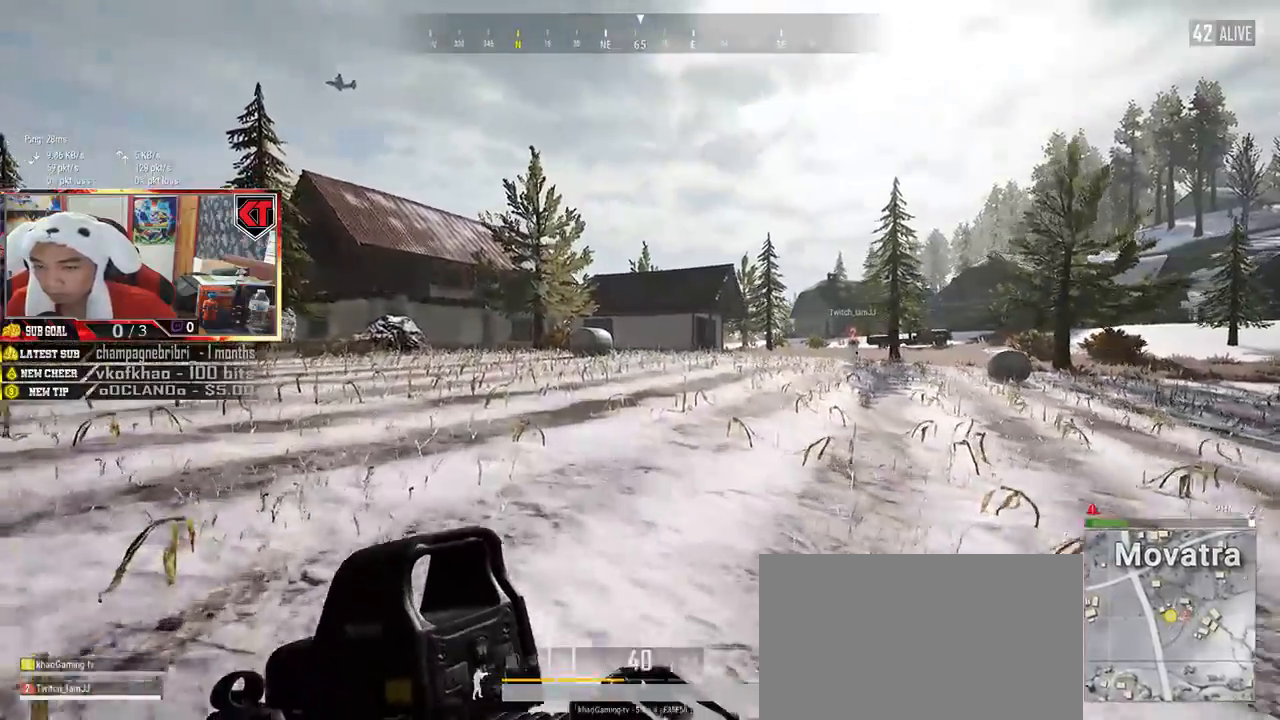
{"keys": ["shift", "w"], "mouse": [], "events": []}
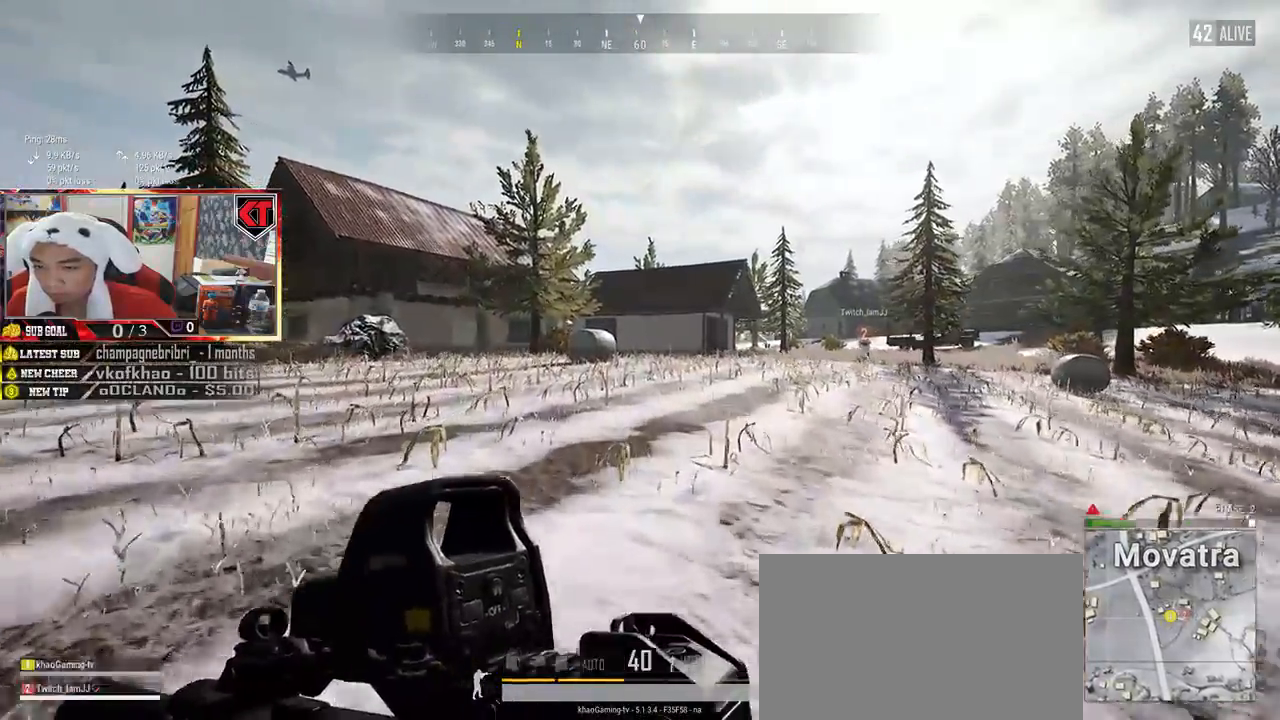
{"keys": ["shift", "w"], "mouse": [], "events": []}
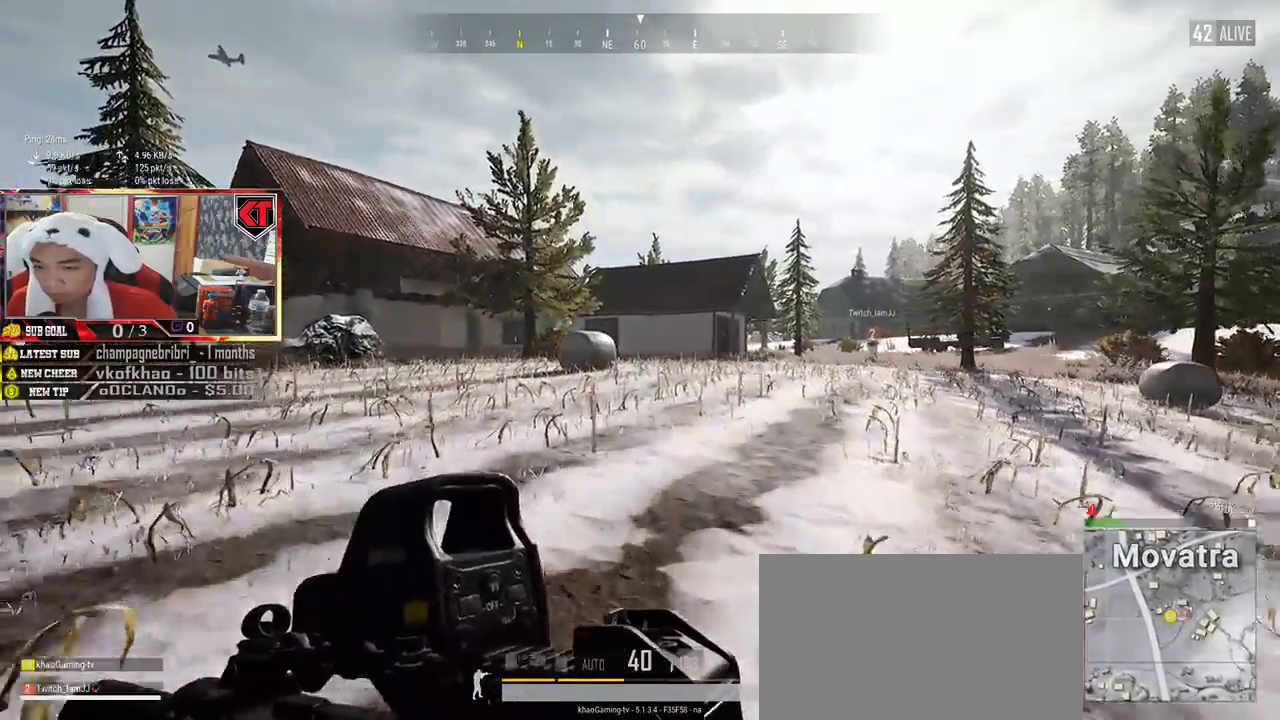
{"keys": ["shift", "w"], "mouse": [], "events": []}
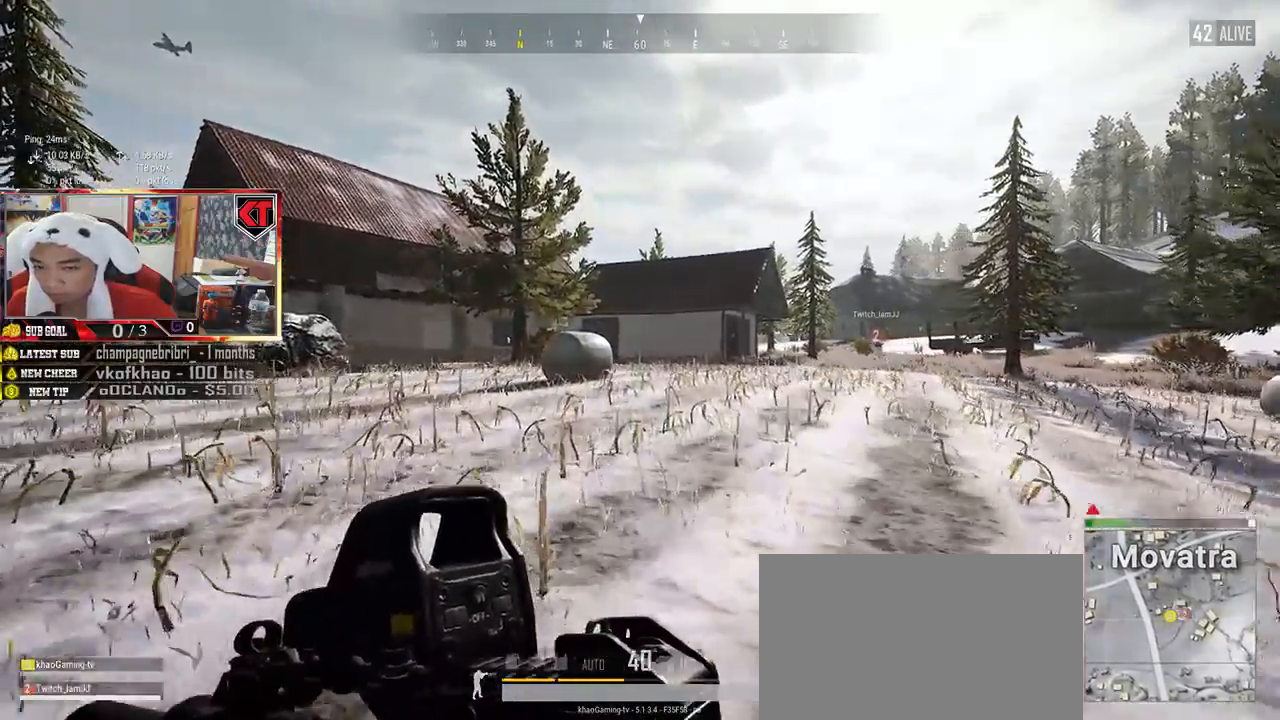
{"keys": ["shift", "w"], "mouse": [], "events": []}
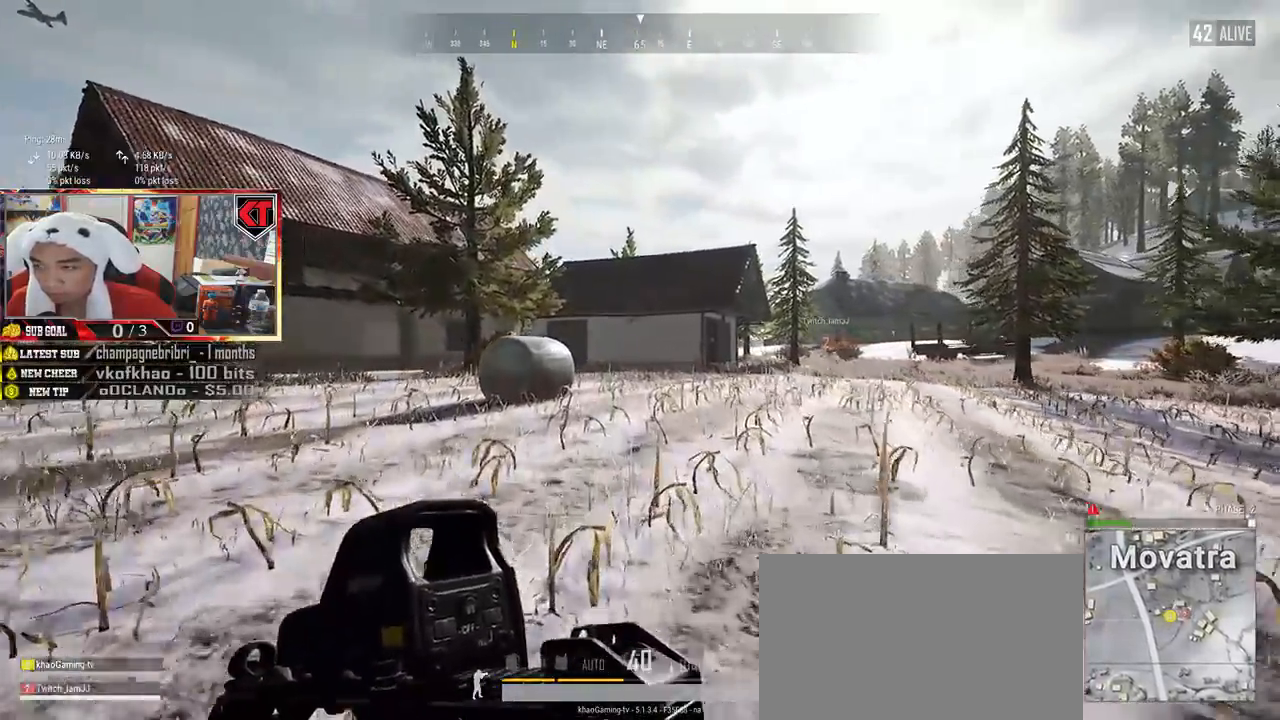
{"keys": ["shift", "w"], "mouse": [], "events": []}
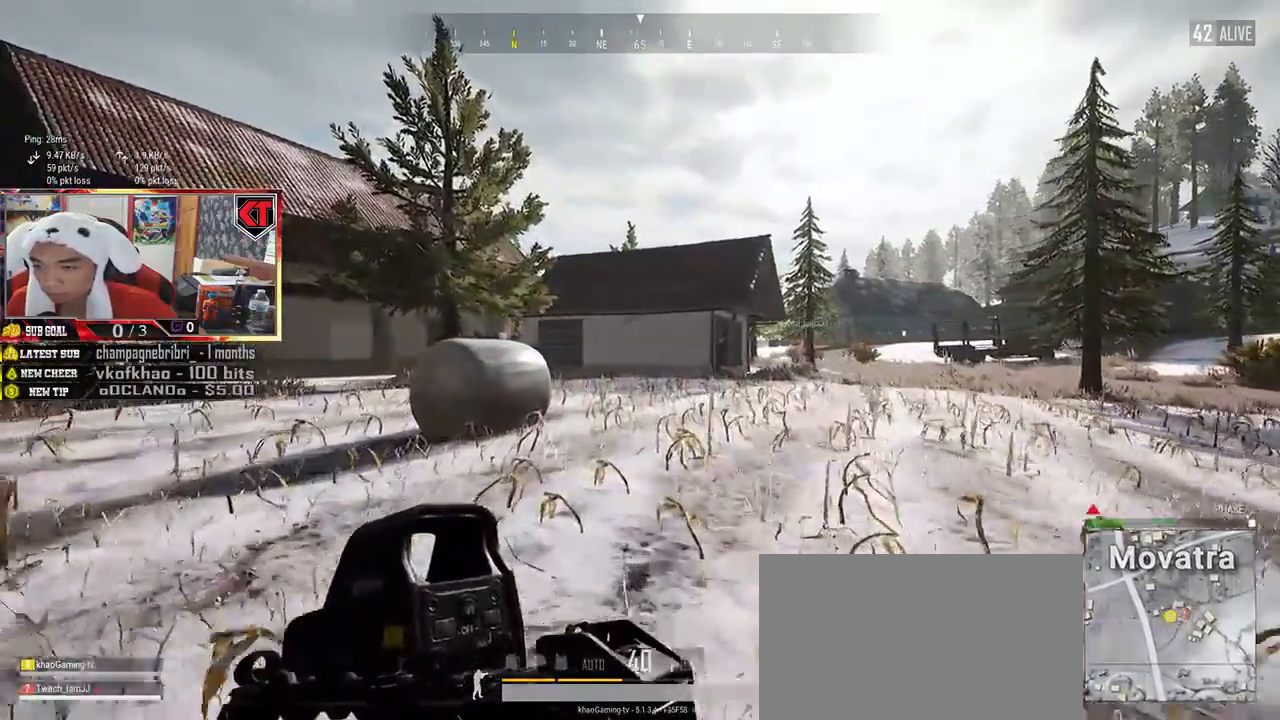
{"keys": ["shift", "w"], "mouse": [], "events": []}
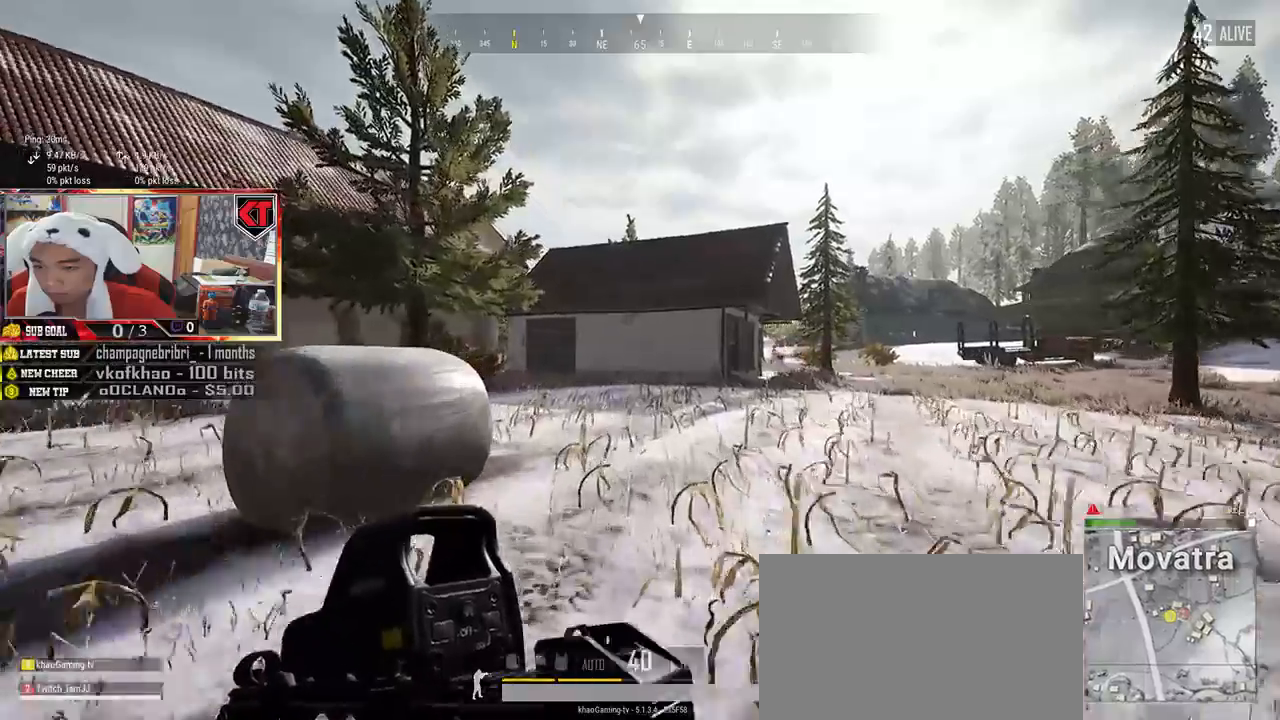
{"keys": ["shift", "w"], "mouse": [], "events": []}